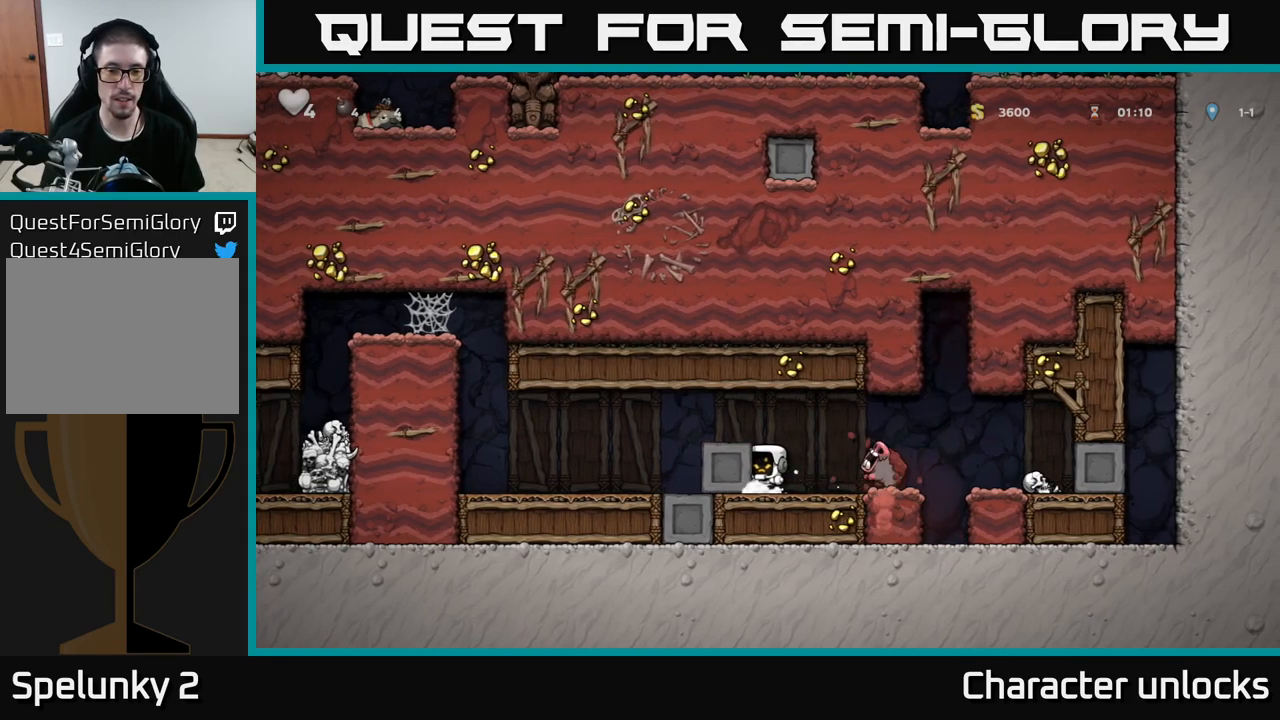
Gameplay with a controller (Xbox layout); each line is a JSON object with the inputs held at the frame after it. "events" lists button and stick changes between this image and that frame as [ms after this image, input, new state], when the widget could be followed in between. Not read: right_stick.
{"buttons": ["A"], "left_stick": "center", "events": [[417, "DPAD_LEFT", "up"], [467, "A", "down"]]}
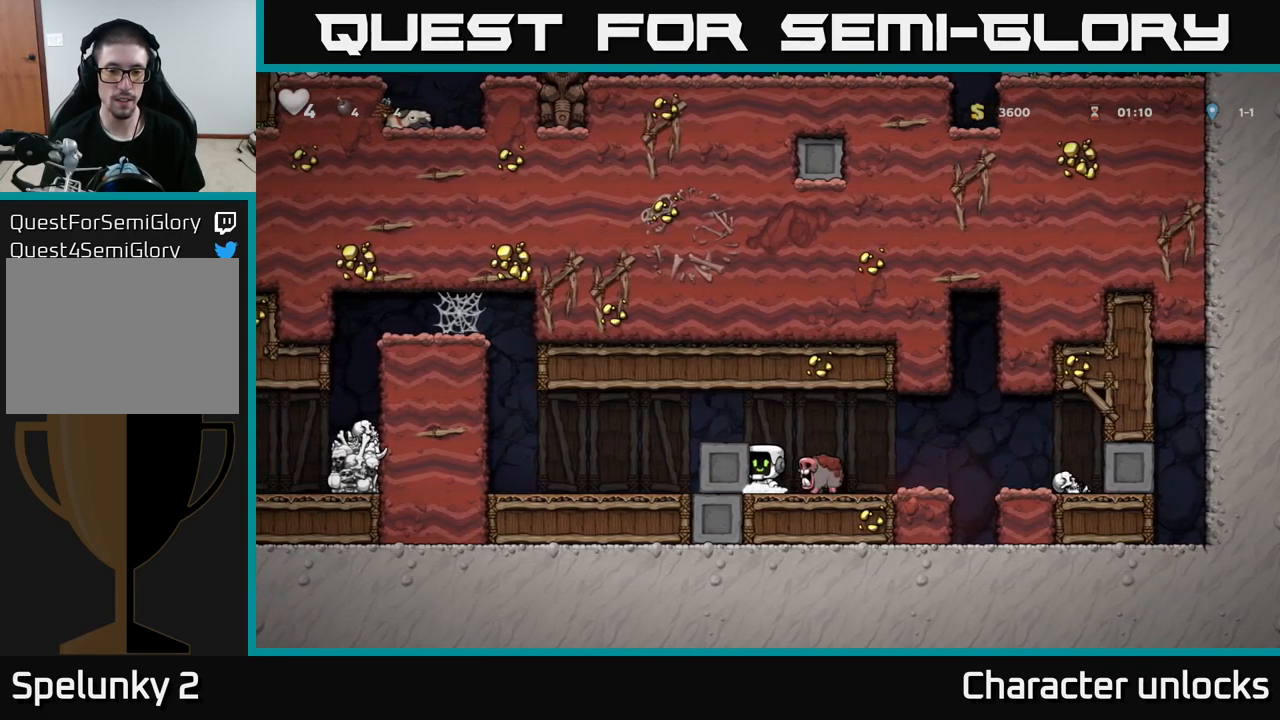
{"buttons": [], "left_stick": "center", "events": [[50, "A", "up"]]}
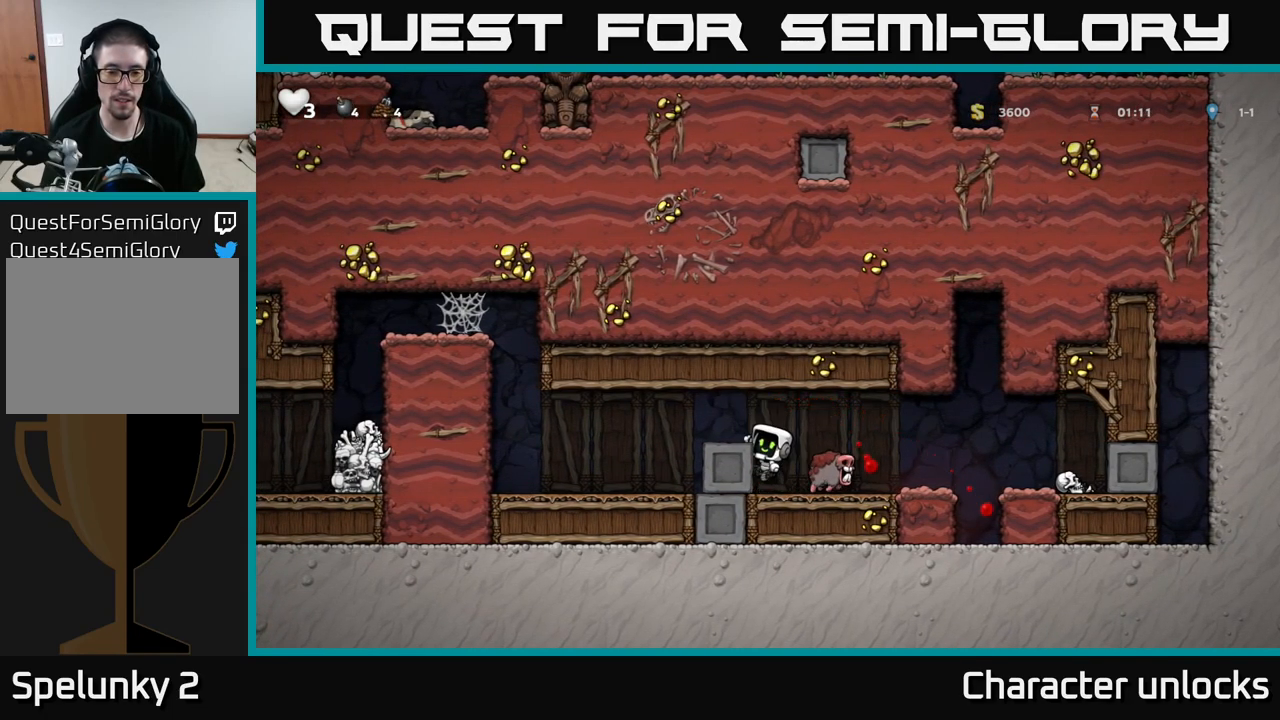
{"buttons": ["DPAD_LEFT"], "left_stick": "center", "events": [[183, "DPAD_RIGHT", "down"], [317, "DPAD_DOWN", "down"], [333, "DPAD_RIGHT", "up"], [350, "A", "down"], [450, "A", "up"], [450, "DPAD_DOWN", "up"], [483, "DPAD_LEFT", "down"]]}
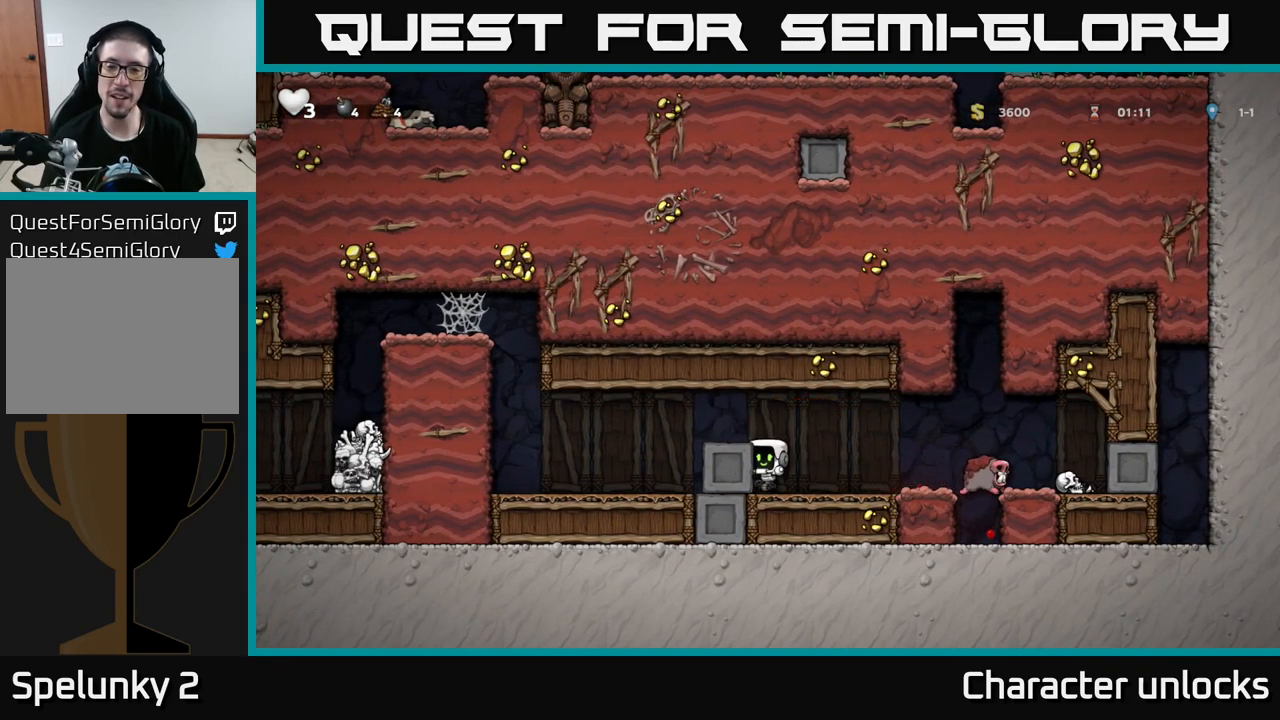
{"buttons": ["DPAD_LEFT"], "left_stick": "center", "events": []}
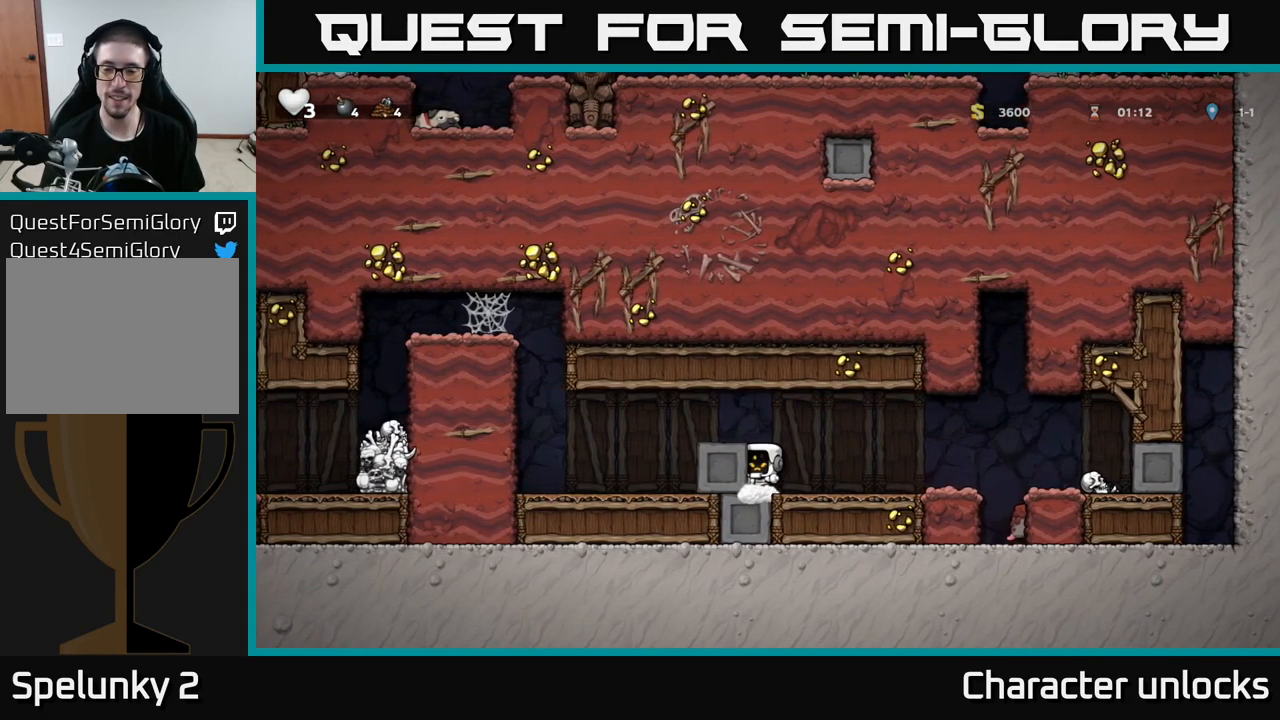
{"buttons": ["DPAD_LEFT"], "left_stick": "center", "events": []}
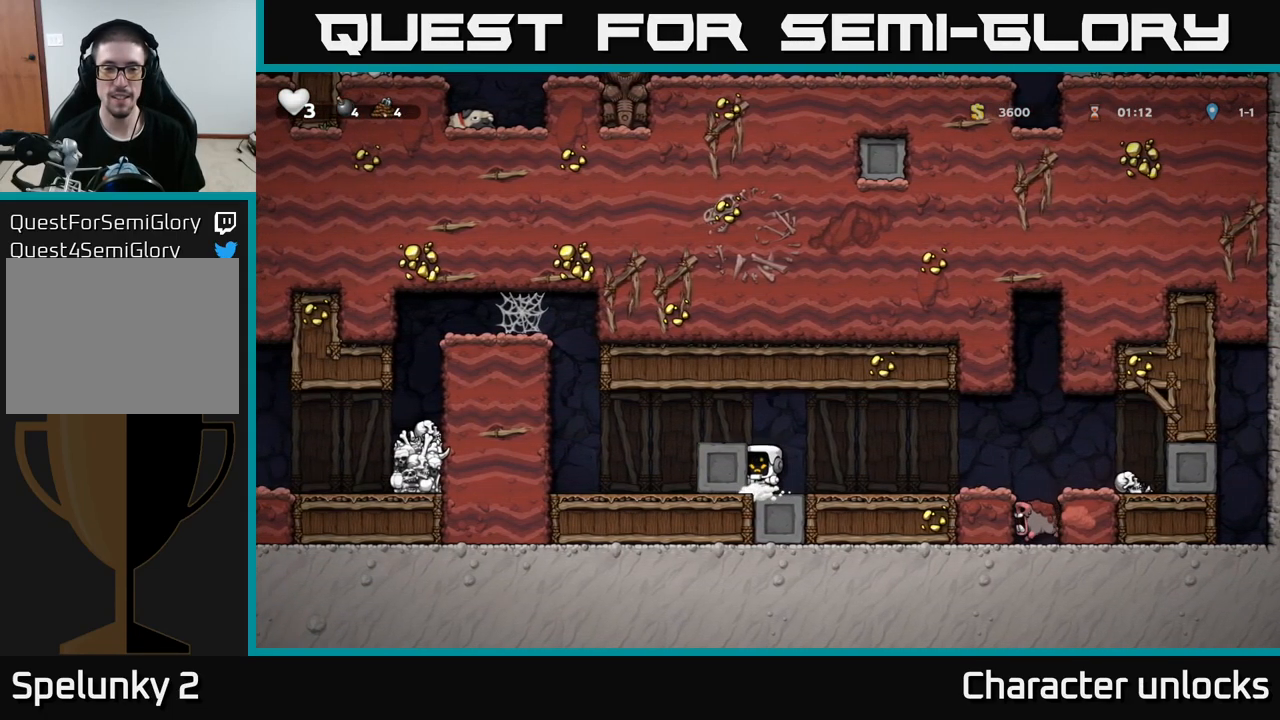
{"buttons": ["DPAD_LEFT"], "left_stick": "center", "events": []}
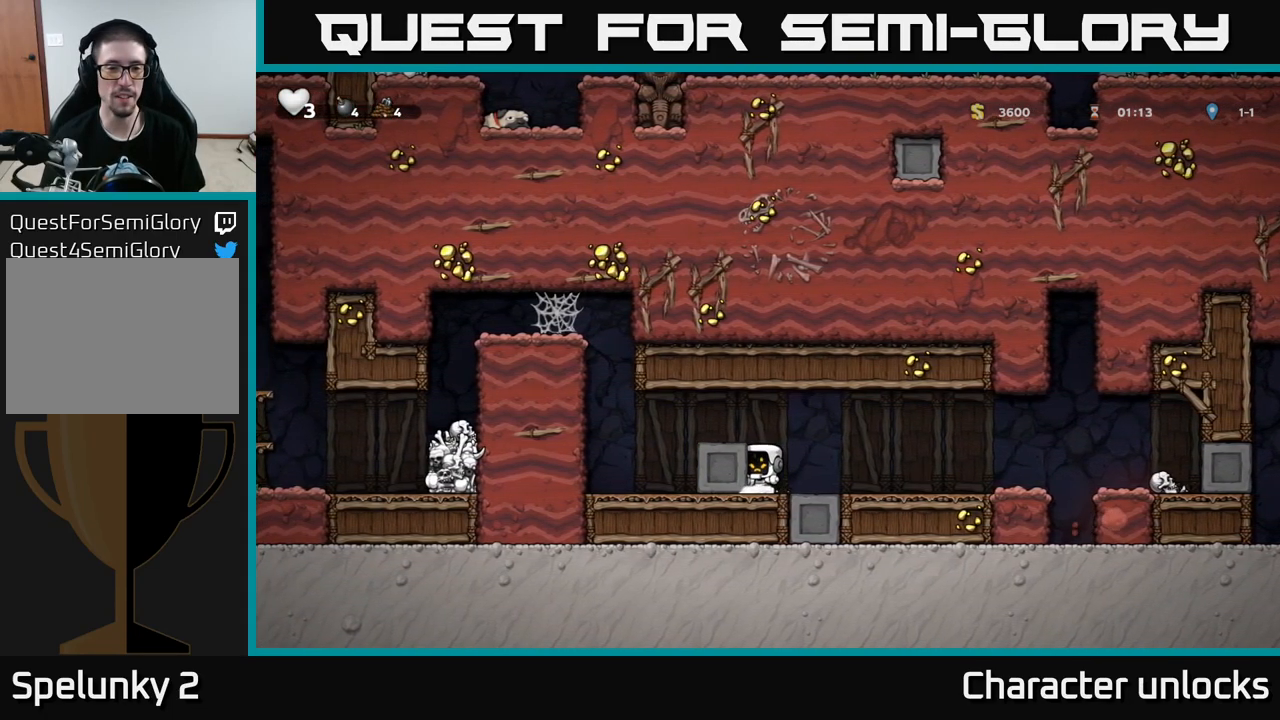
{"buttons": ["DPAD_LEFT"], "left_stick": "center", "events": []}
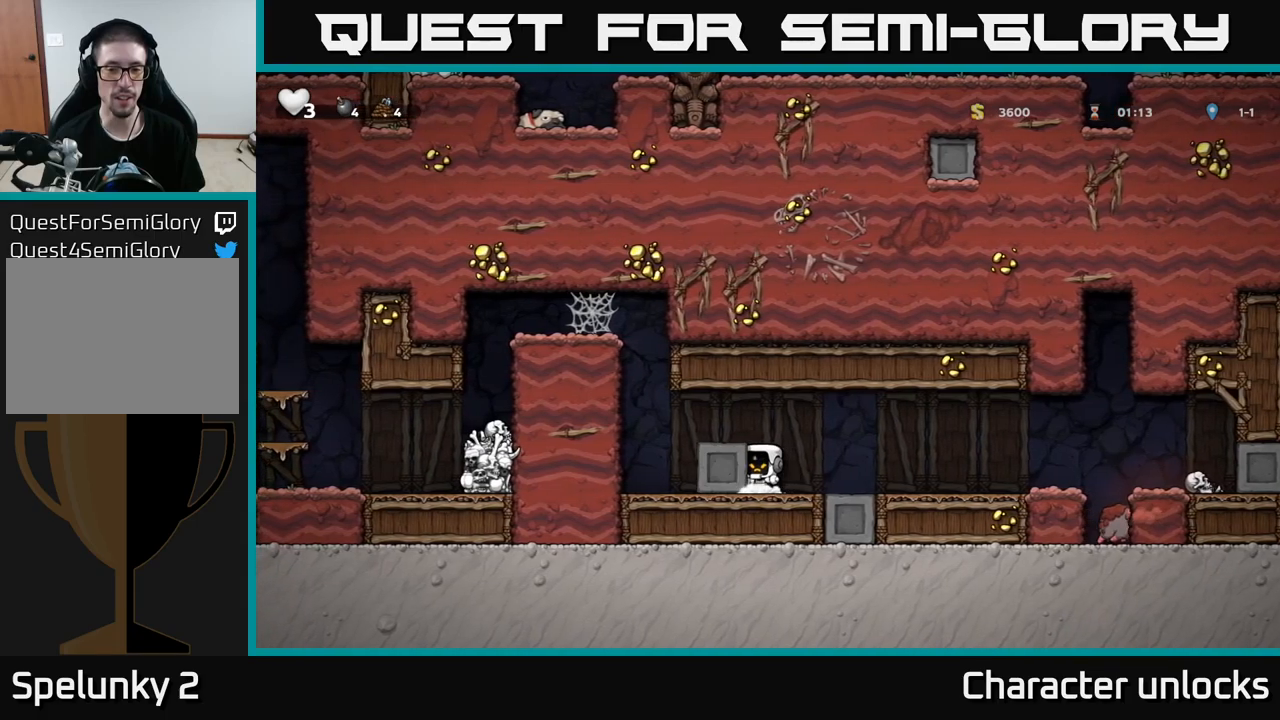
{"buttons": ["DPAD_LEFT"], "left_stick": "center", "events": []}
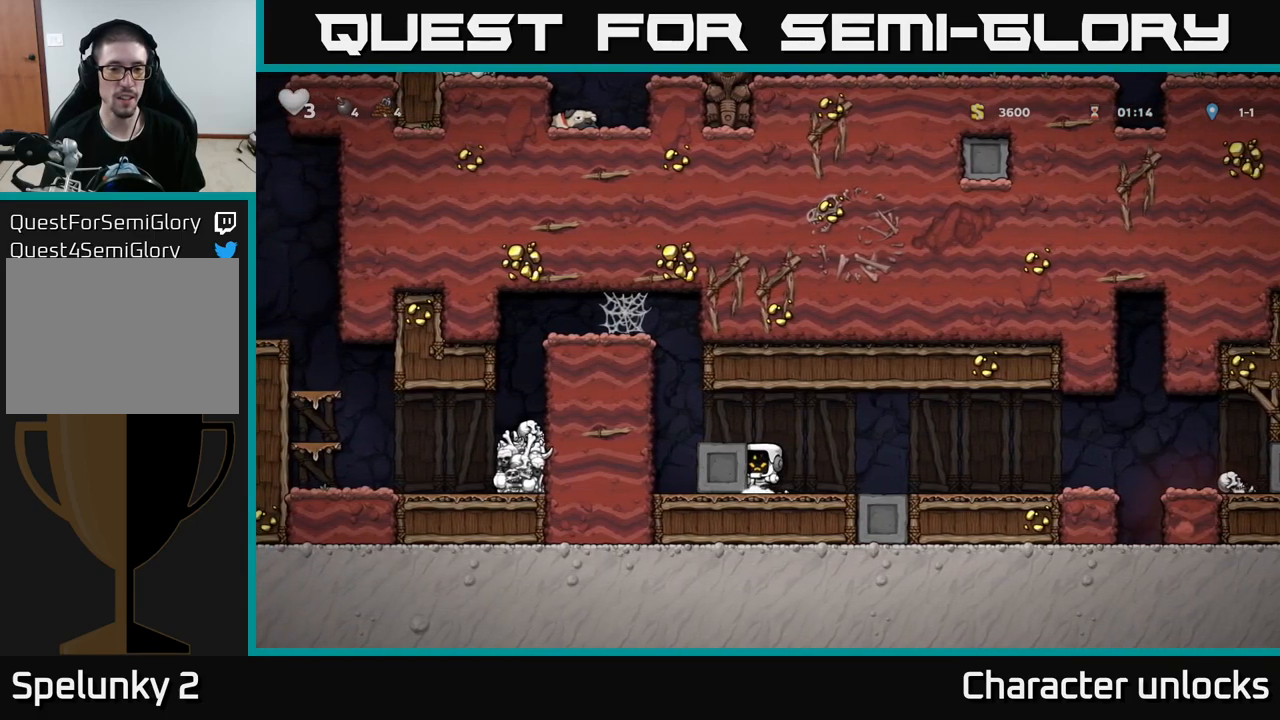
{"buttons": ["DPAD_LEFT"], "left_stick": "center", "events": []}
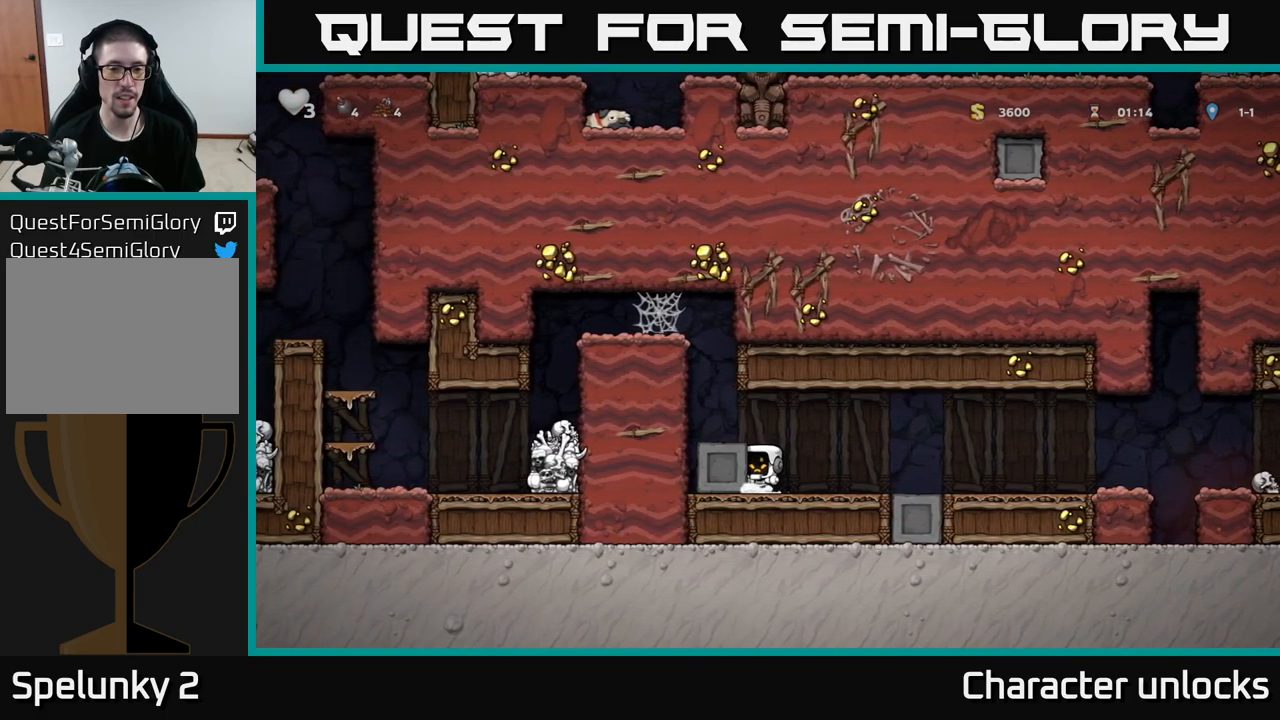
{"buttons": ["A", "DPAD_LEFT"], "left_stick": "center", "events": [[83, "A", "down"], [200, "A", "up"], [433, "A", "down"]]}
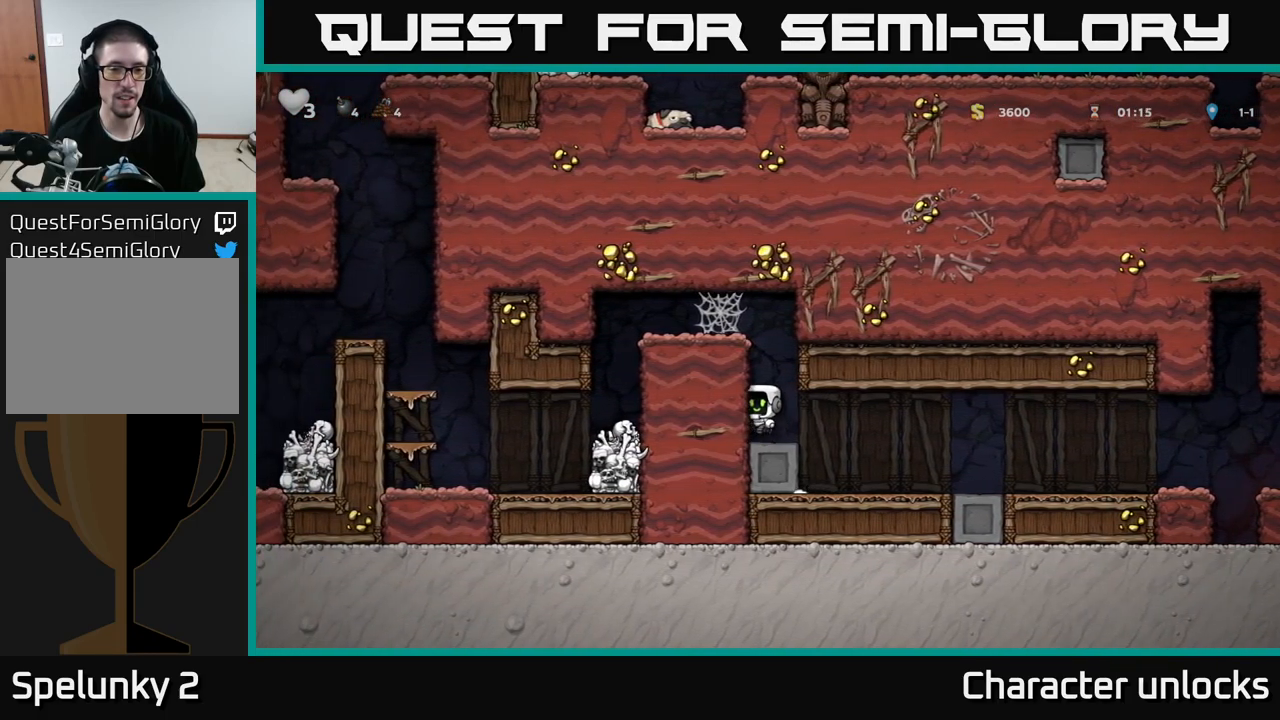
{"buttons": ["A", "DPAD_LEFT"], "left_stick": "center", "events": [[83, "A", "up"], [250, "A", "down"], [367, "A", "up"], [483, "A", "down"]]}
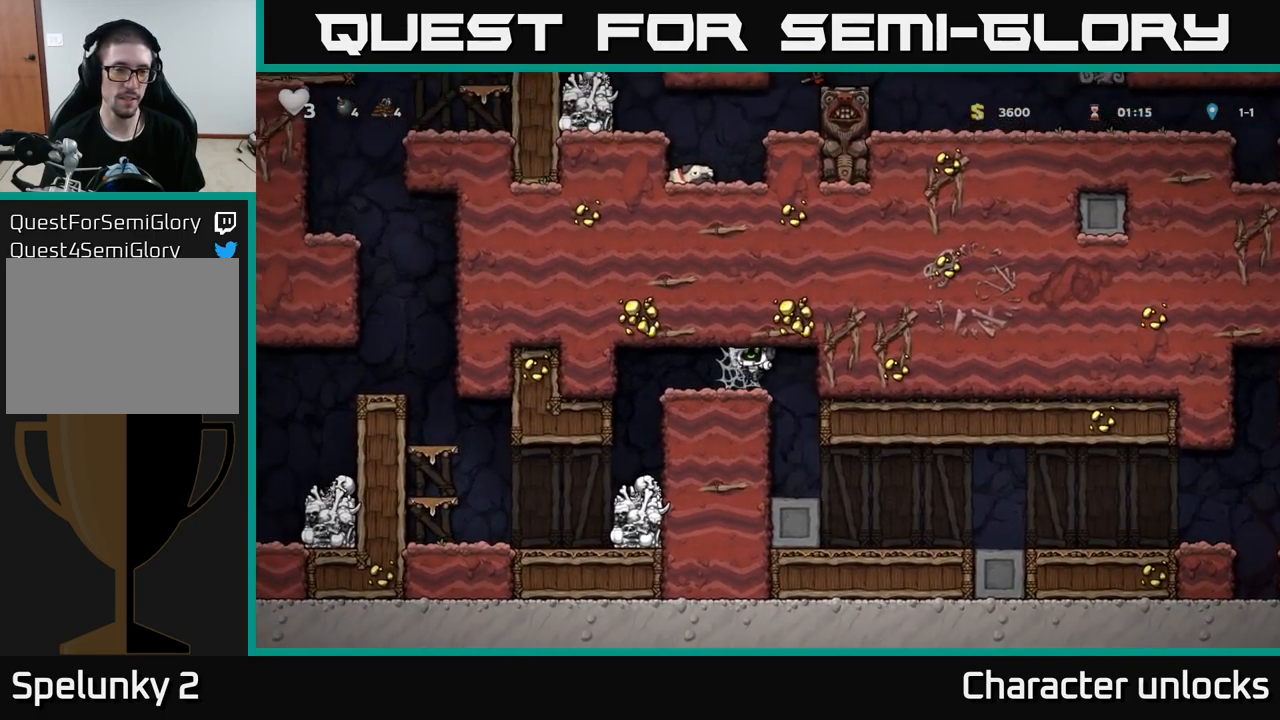
{"buttons": ["DPAD_LEFT"], "left_stick": "center", "events": [[50, "A", "up"], [133, "A", "down"], [183, "A", "up"], [250, "A", "down"], [300, "A", "up"], [367, "A", "down"], [433, "A", "up"]]}
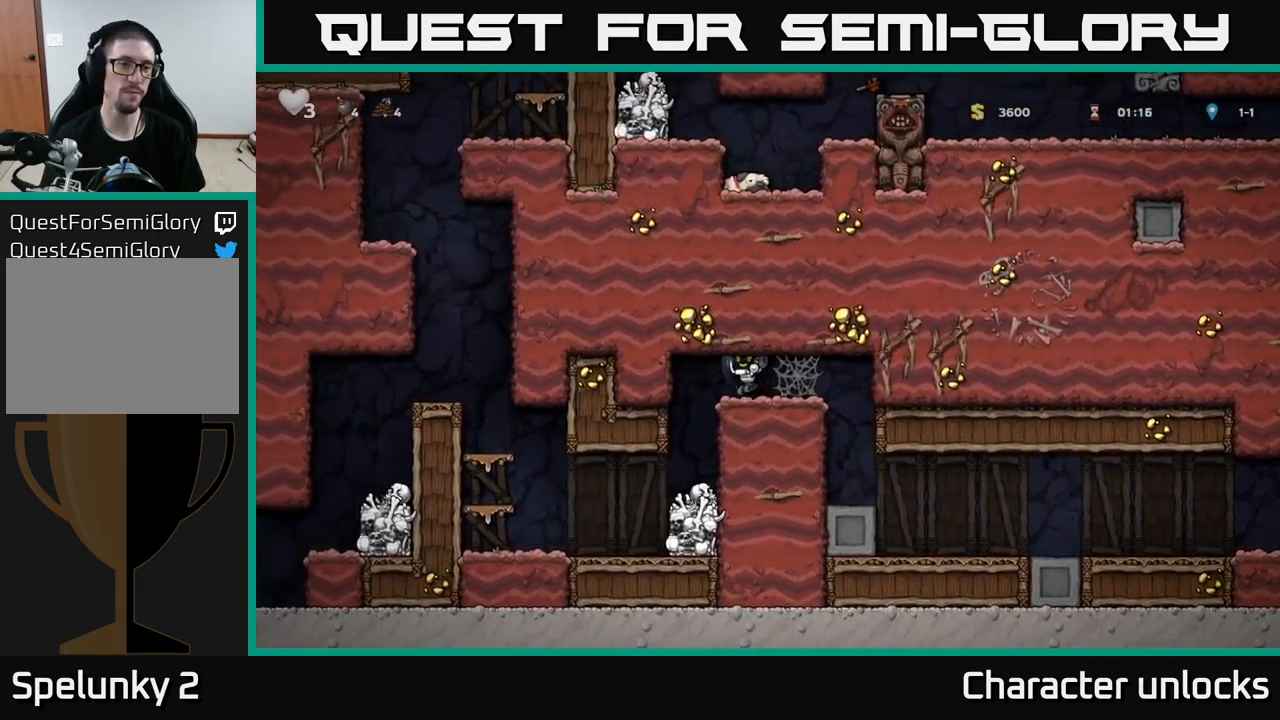
{"buttons": ["DPAD_LEFT"], "left_stick": "center", "events": [[17, "A", "down"], [83, "A", "up"], [183, "DPAD_LEFT", "up"], [333, "DPAD_LEFT", "down"]]}
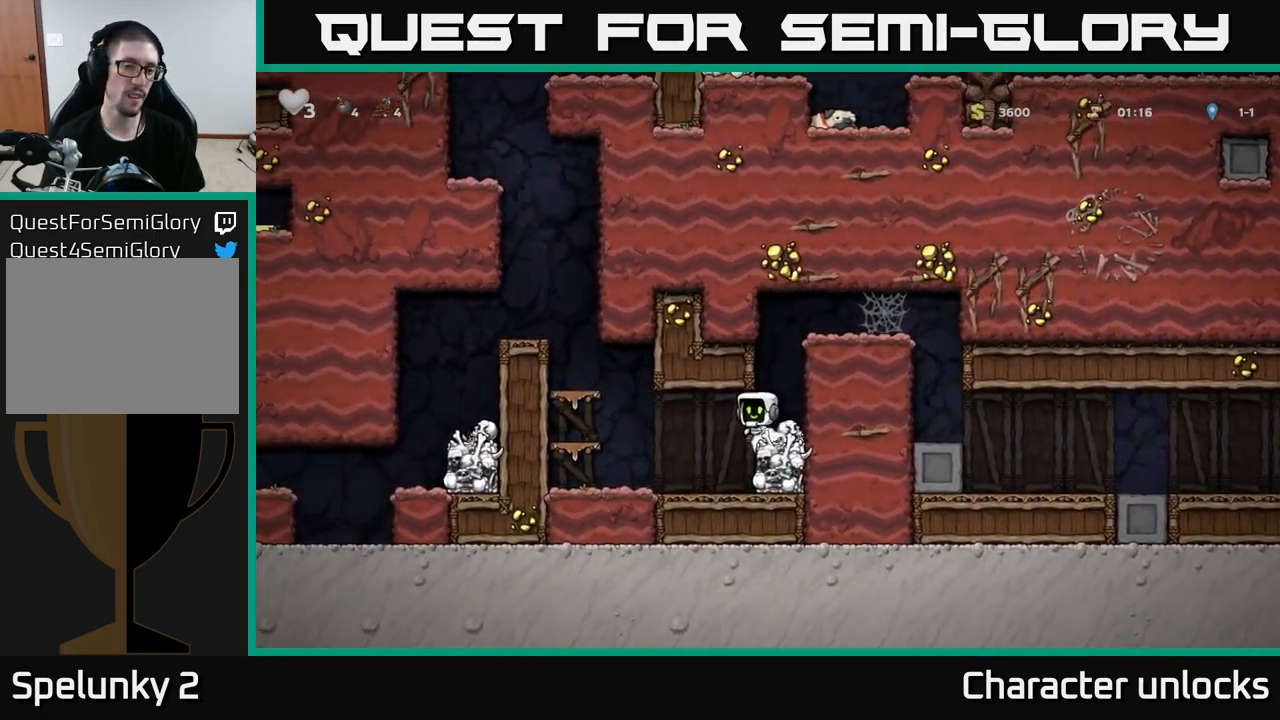
{"buttons": ["DPAD_LEFT"], "left_stick": "center", "events": [[333, "A", "down"], [433, "A", "up"]]}
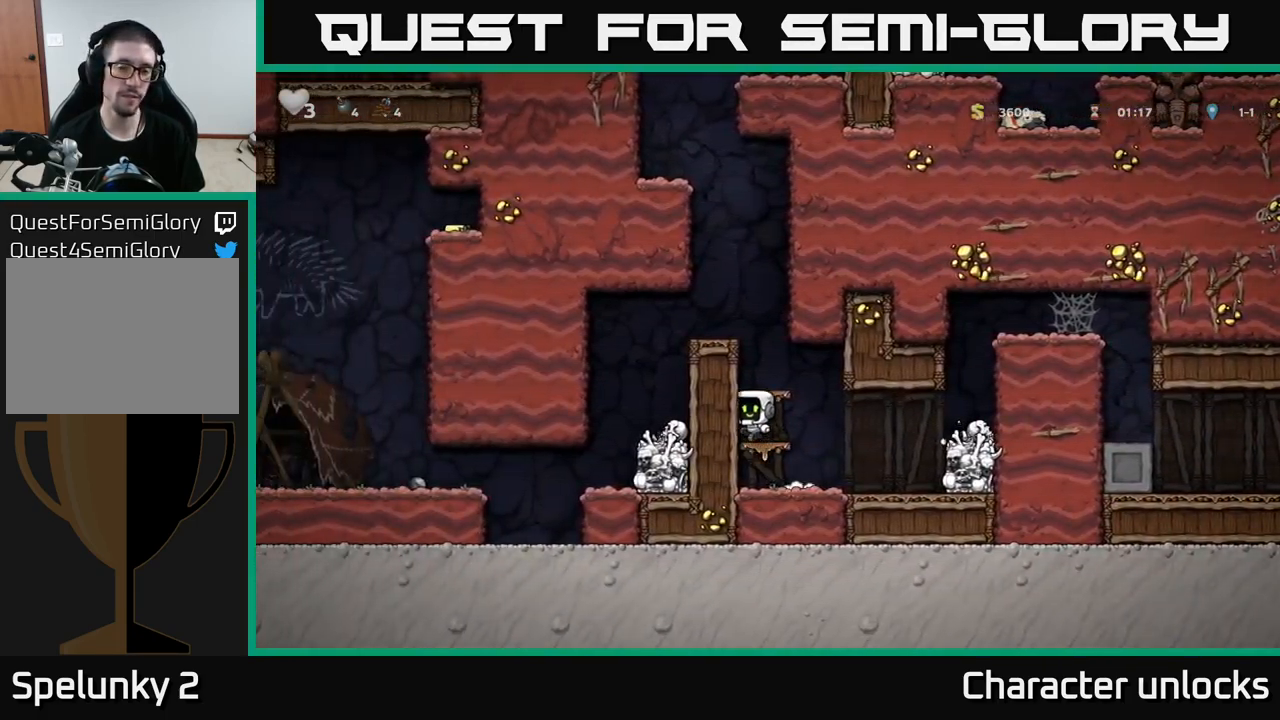
{"buttons": ["A", "DPAD_LEFT"], "left_stick": "center", "events": [[33, "DPAD_LEFT", "up"], [150, "A", "down"], [267, "DPAD_LEFT", "down"], [317, "A", "up"], [467, "A", "down"]]}
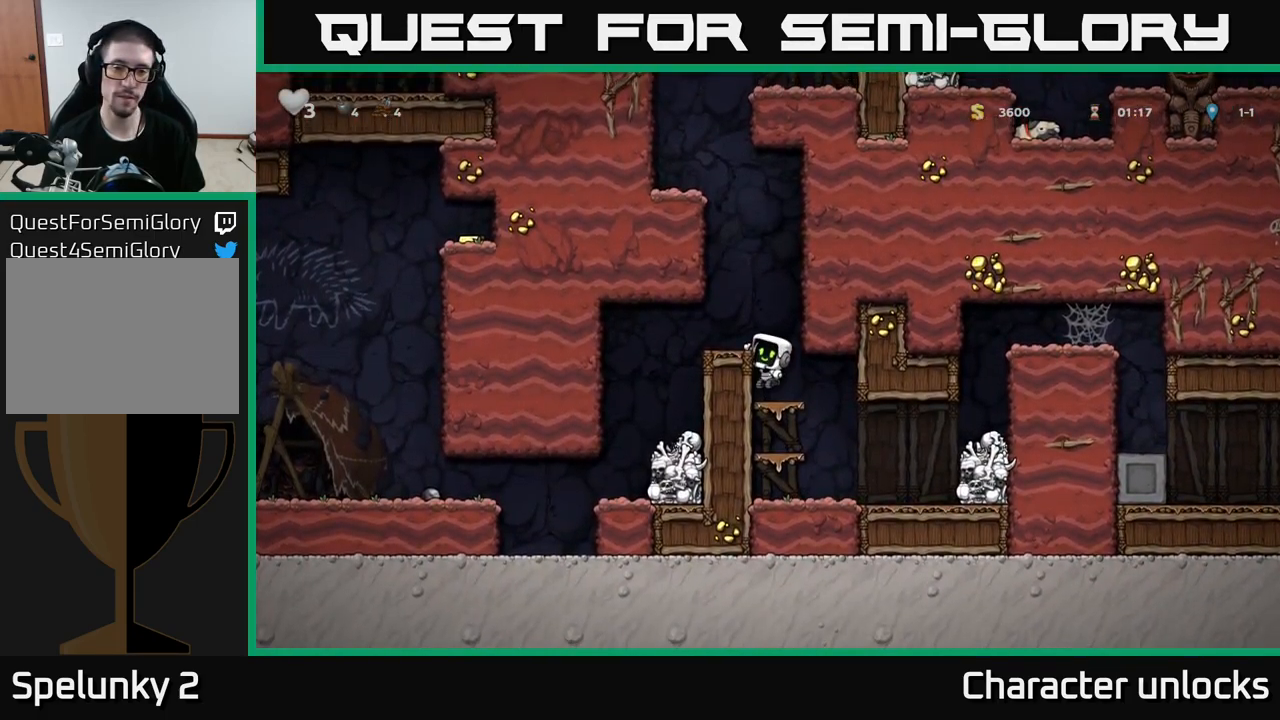
{"buttons": ["DPAD_LEFT"], "left_stick": "center", "events": [[67, "A", "up"]]}
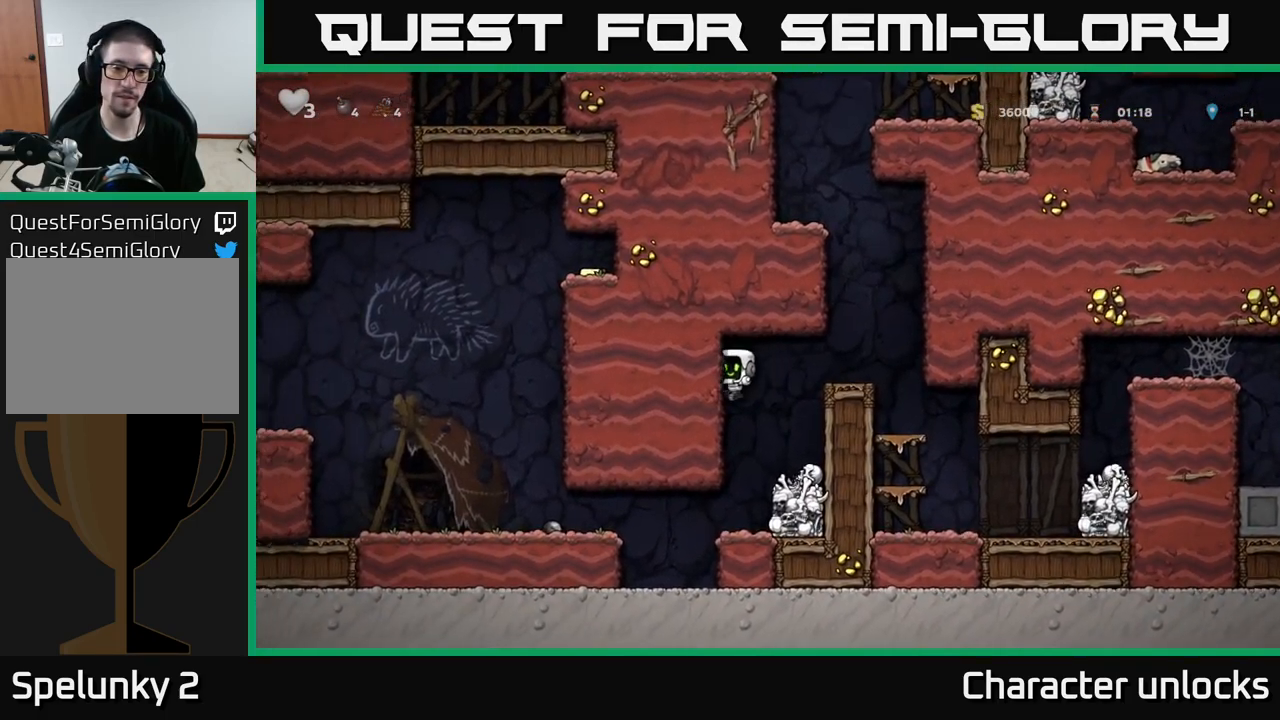
{"buttons": ["DPAD_LEFT"], "left_stick": "center", "events": [[33, "DPAD_LEFT", "up"], [267, "DPAD_LEFT", "down"], [367, "A", "down"], [467, "A", "up"]]}
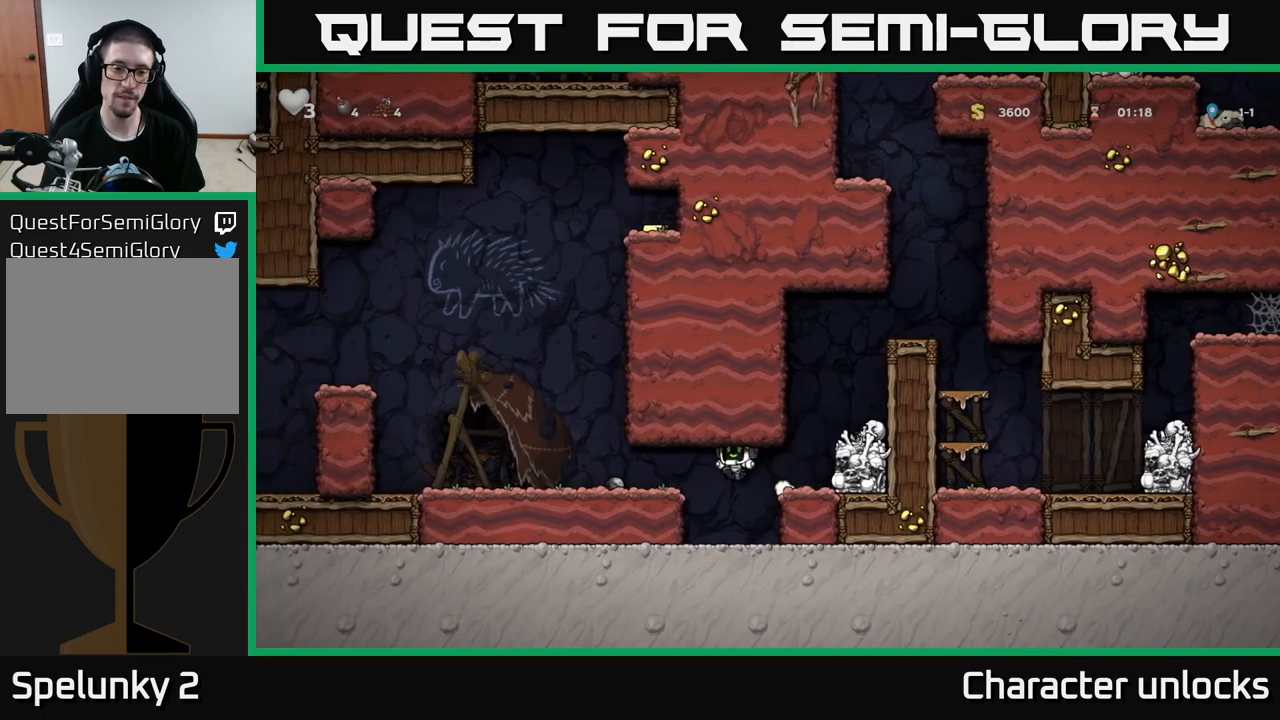
{"buttons": ["A", "DPAD_LEFT"], "left_stick": "center", "events": [[334, "DPAD_LEFT", "up"], [434, "A", "down"], [450, "DPAD_LEFT", "down"]]}
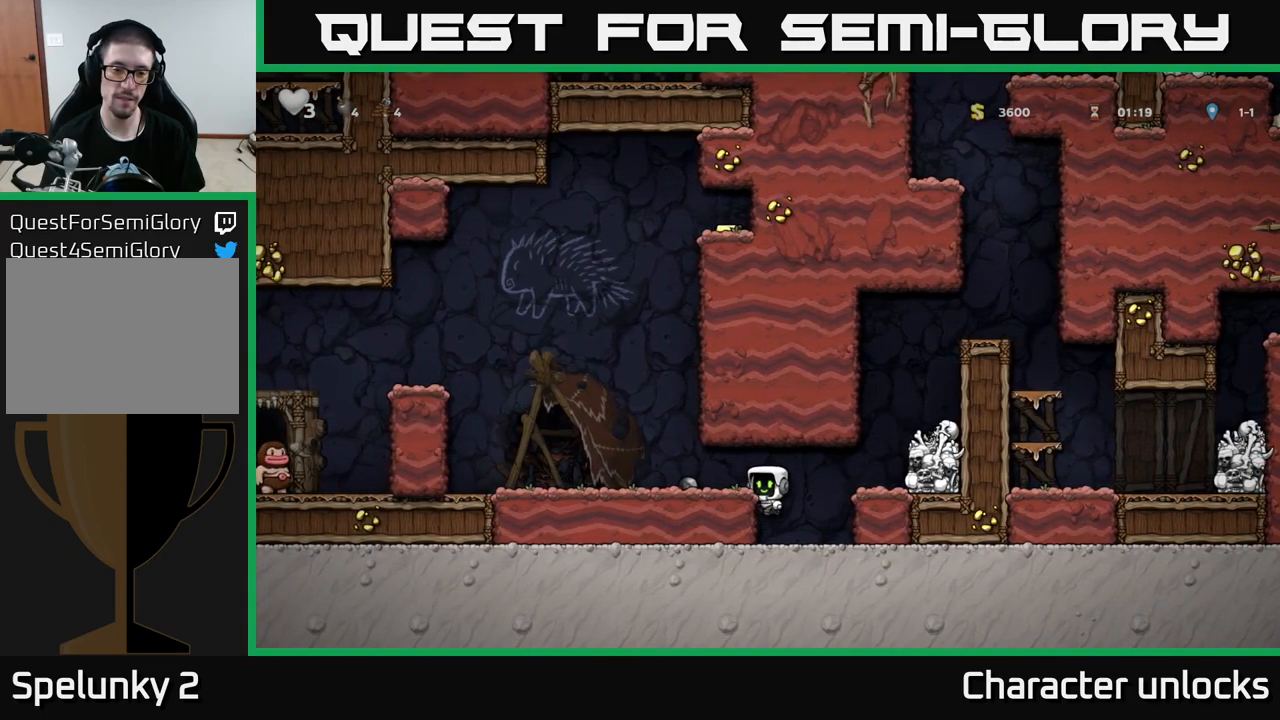
{"buttons": ["DPAD_LEFT"], "left_stick": "center", "events": [[34, "A", "up"], [150, "DPAD_LEFT", "up"], [167, "DPAD_DOWN", "down"], [300, "X", "down"], [334, "DPAD_DOWN", "up"], [350, "DPAD_LEFT", "down"], [417, "X", "up"]]}
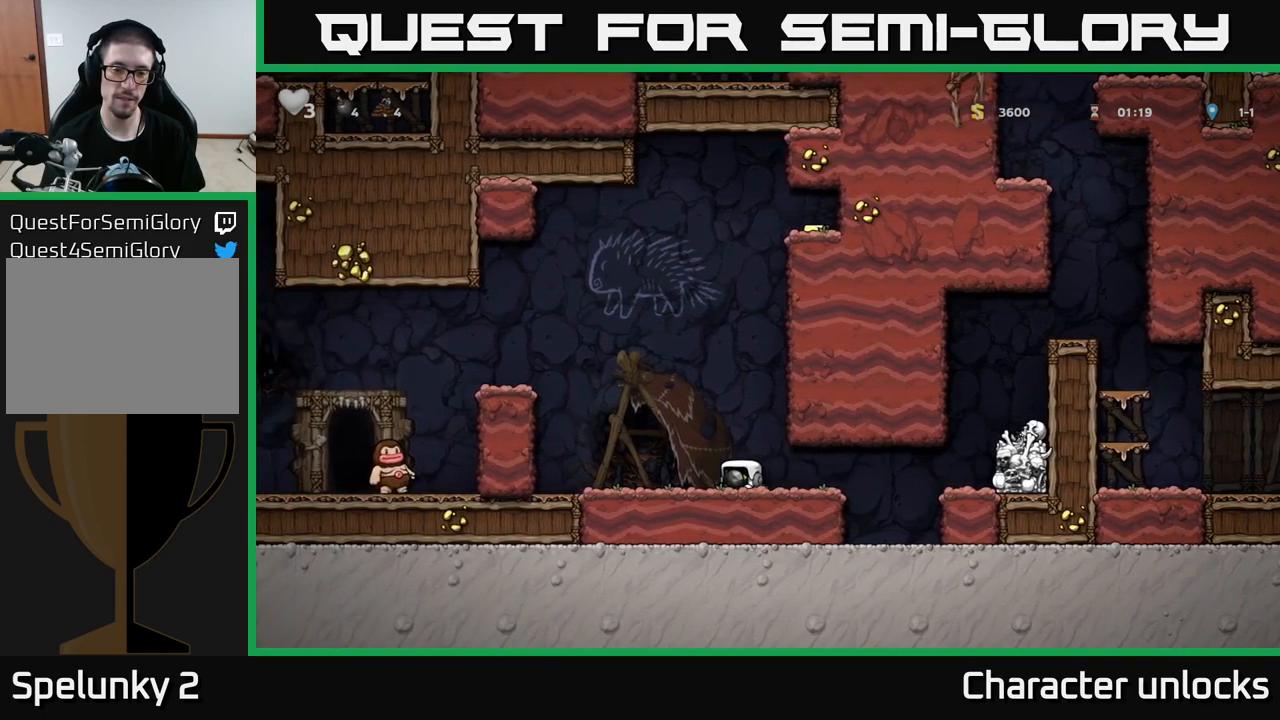
{"buttons": ["A", "DPAD_LEFT"], "left_stick": "center", "events": [[134, "A", "down"], [267, "A", "up"], [500, "A", "down"]]}
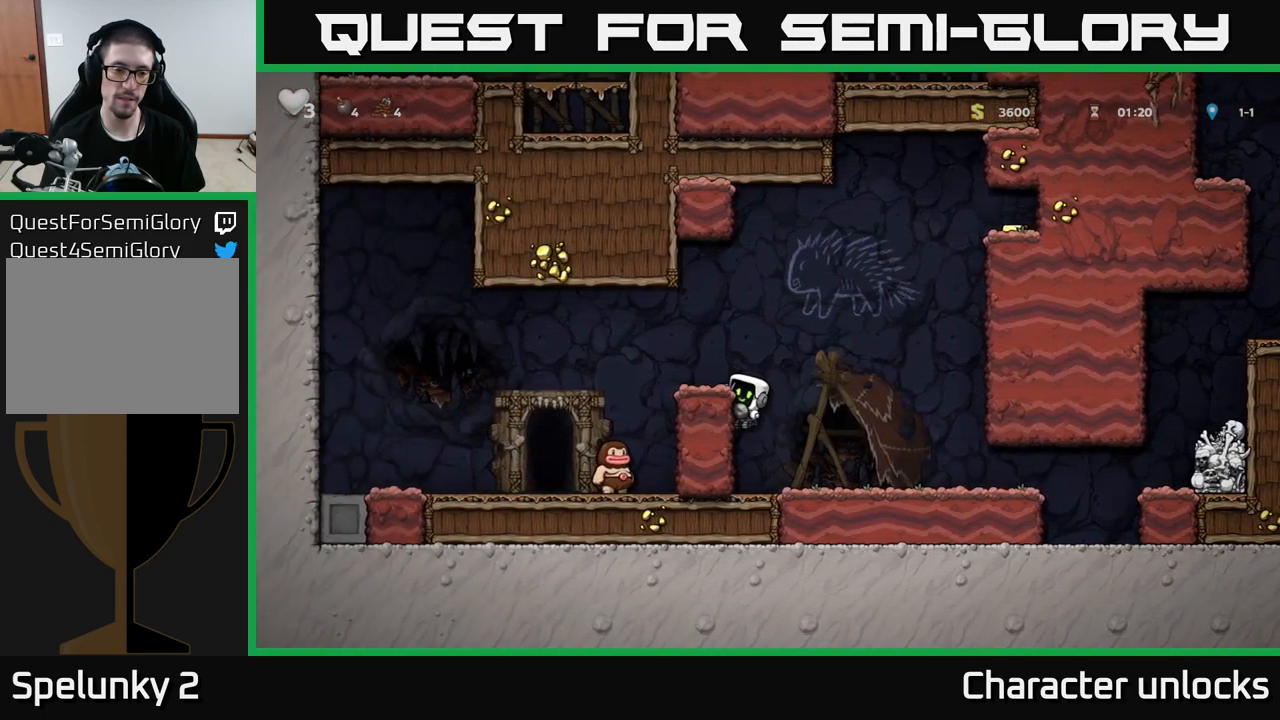
{"buttons": ["DPAD_LEFT"], "left_stick": "center", "events": [[134, "A", "up"], [267, "DPAD_LEFT", "up"], [500, "DPAD_LEFT", "down"]]}
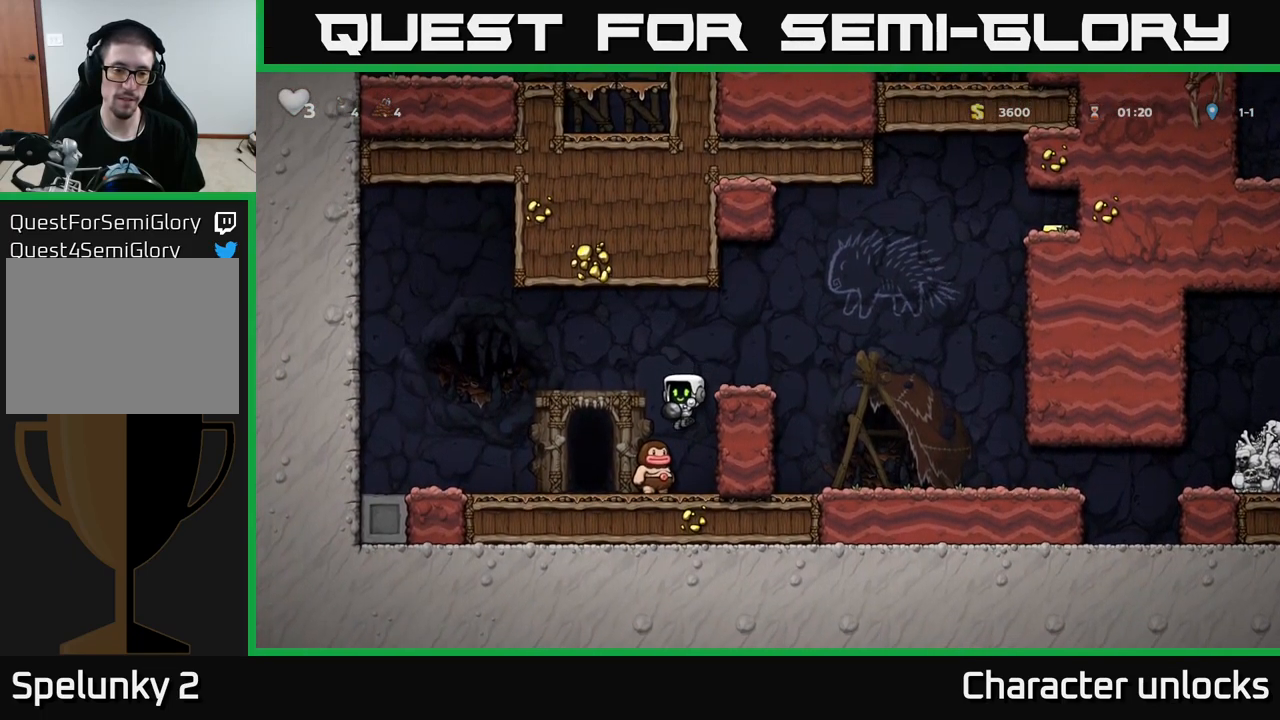
{"buttons": [], "left_stick": "center", "events": [[150, "DPAD_LEFT", "up"]]}
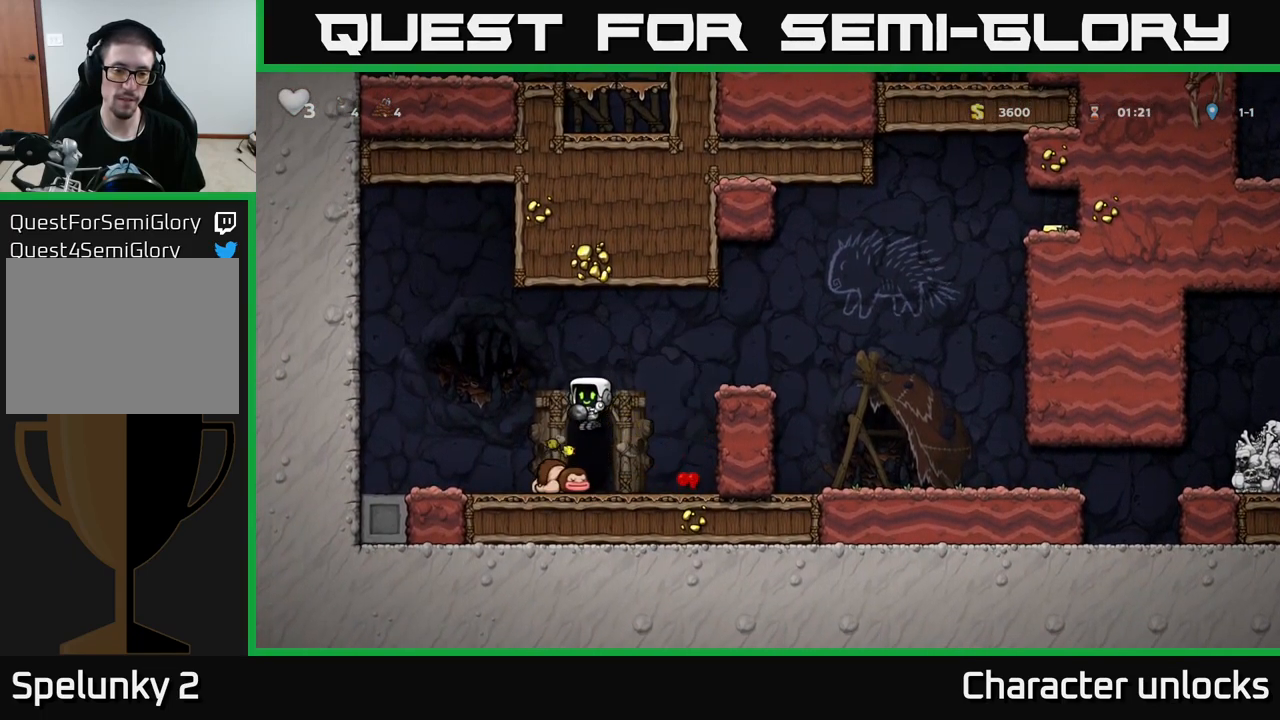
{"buttons": [], "left_stick": "center", "events": [[167, "L2", "down"], [284, "L2", "up"]]}
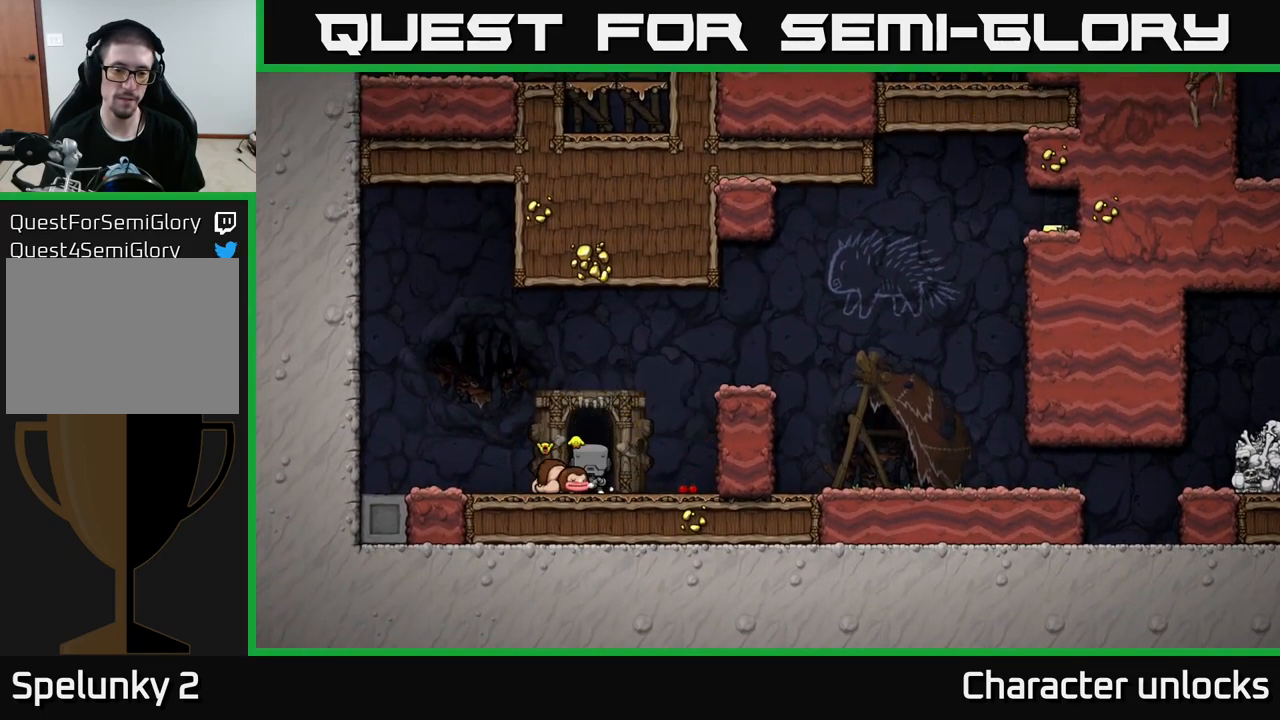
{"buttons": [], "left_stick": "center", "events": []}
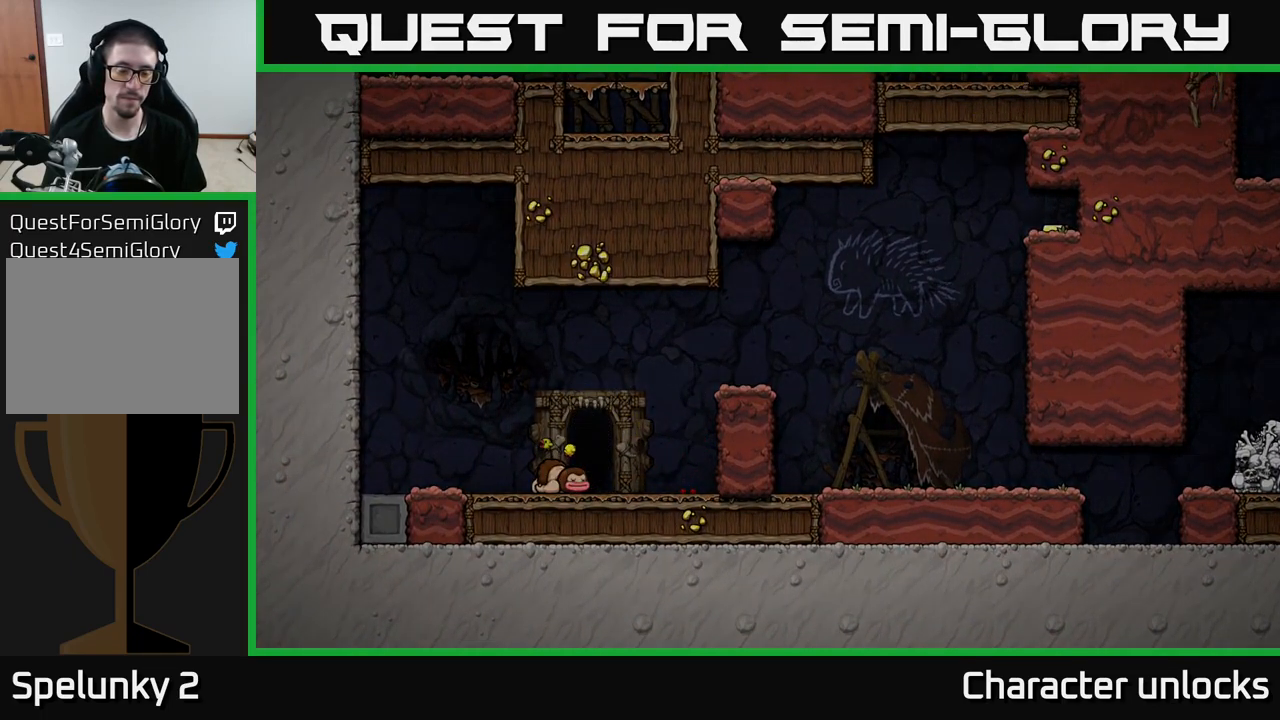
{"buttons": [], "left_stick": "center", "events": []}
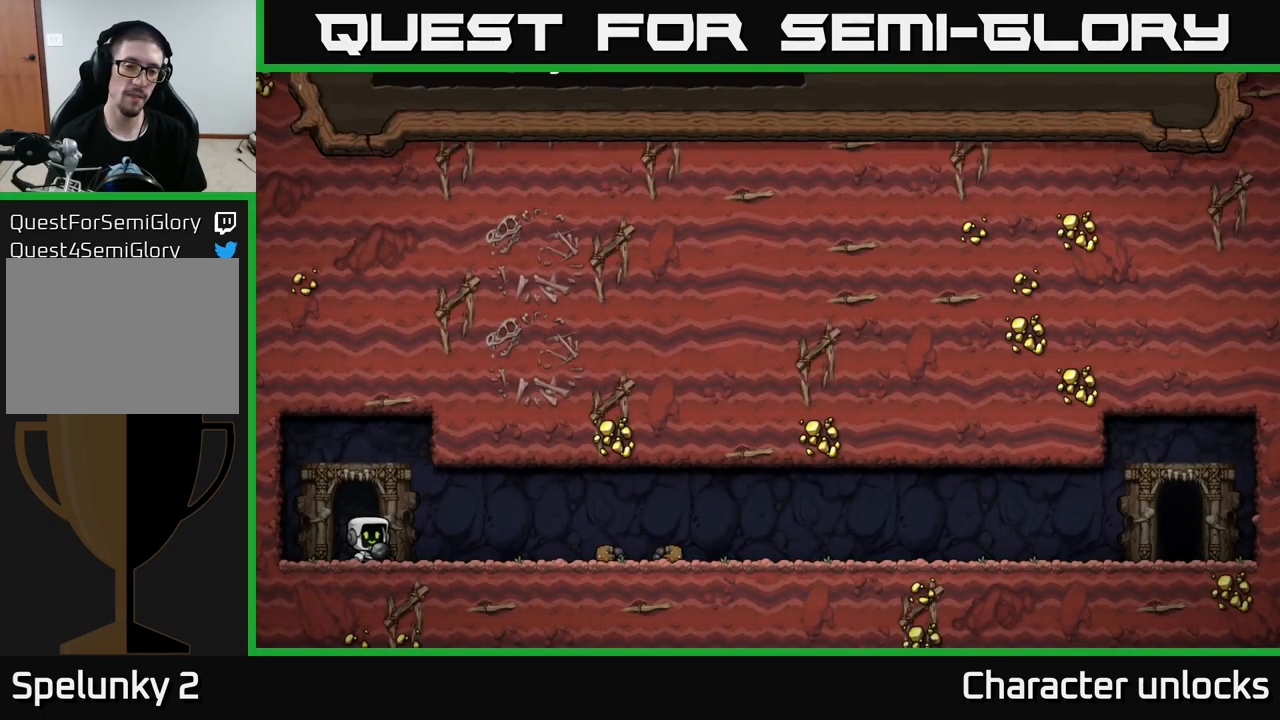
{"buttons": [], "left_stick": "center", "events": [[317, "A", "down"], [400, "A", "up"]]}
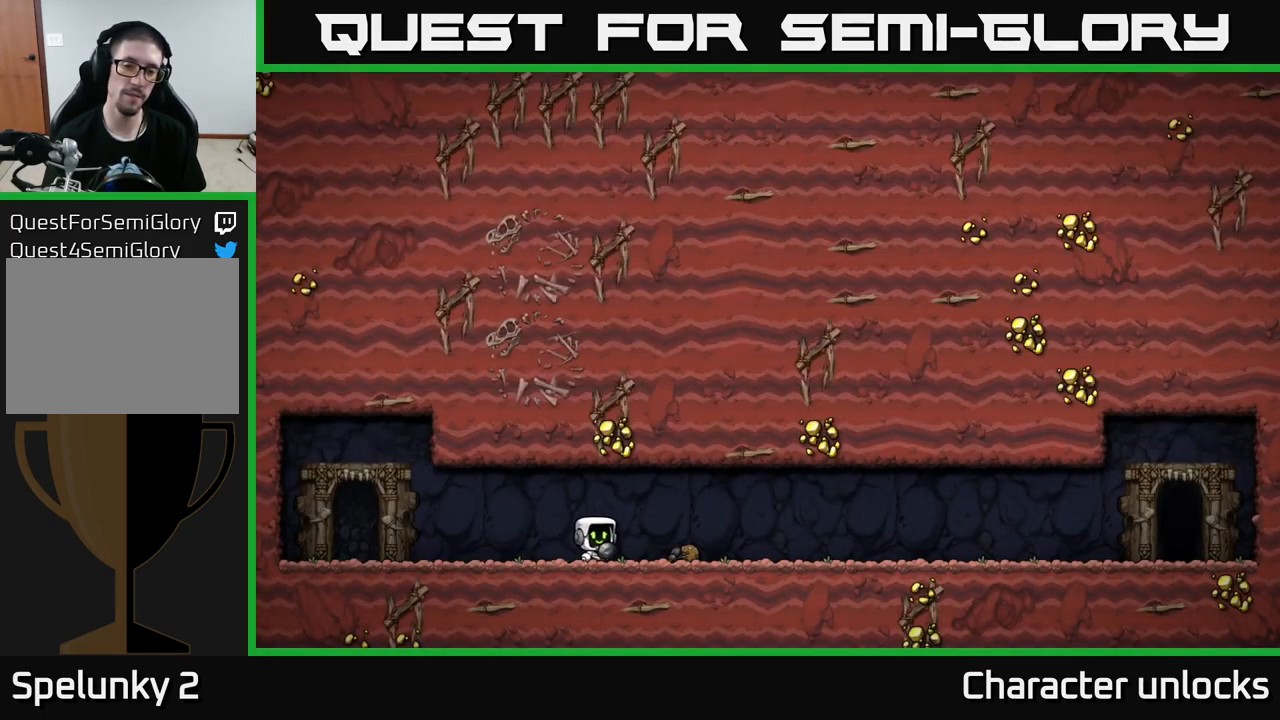
{"buttons": [], "left_stick": "center", "events": []}
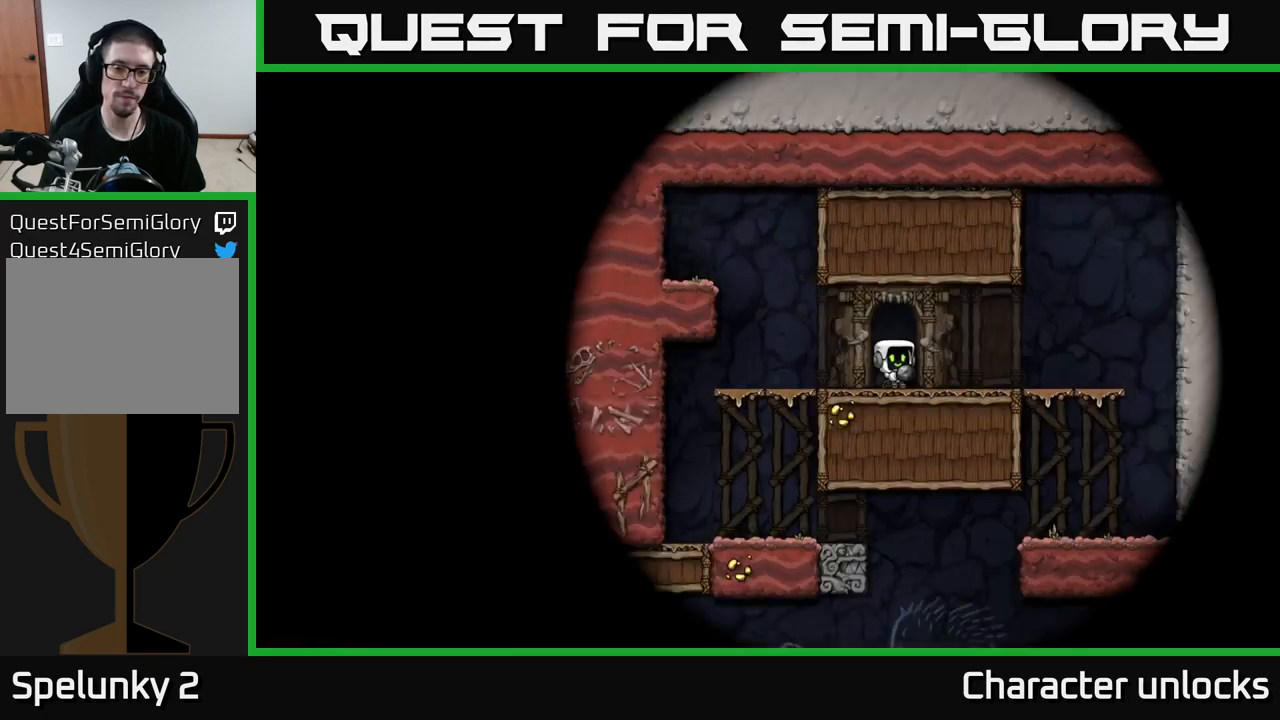
{"buttons": [], "left_stick": "center", "events": []}
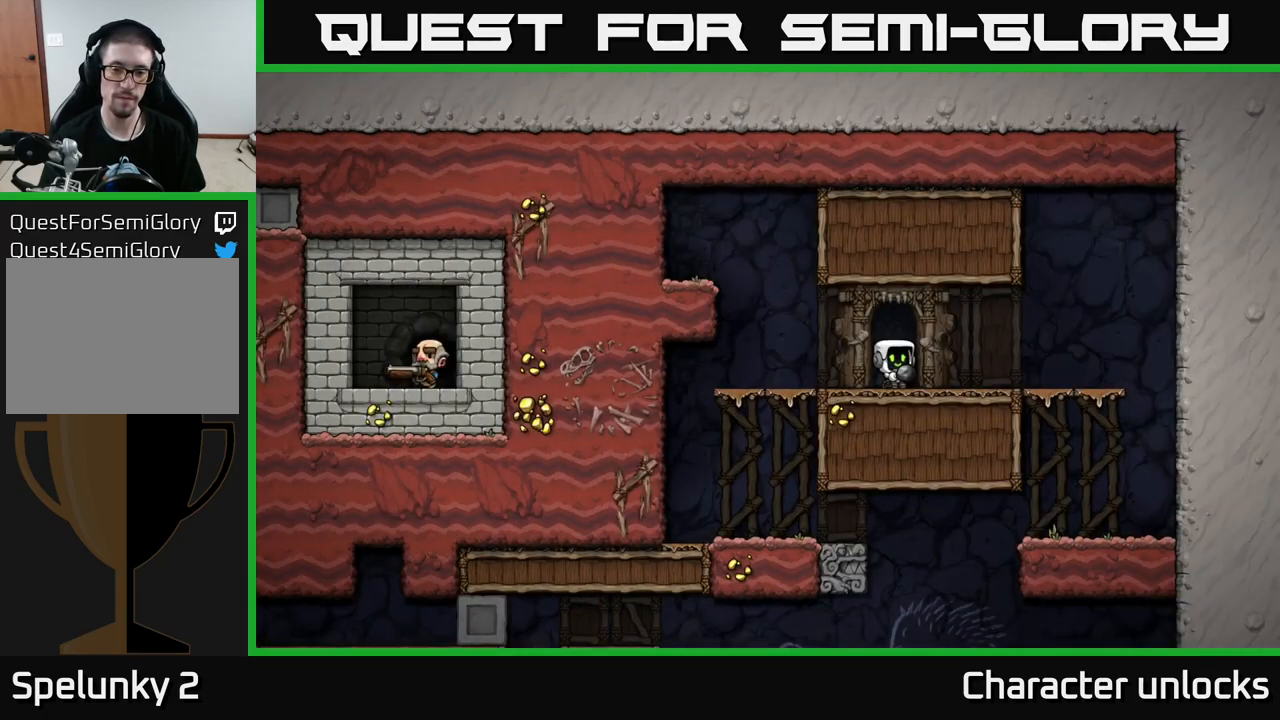
{"buttons": [], "left_stick": "center", "events": [[33, "DPAD_LEFT", "down"], [333, "DPAD_DOWN", "down"], [350, "DPAD_LEFT", "up"], [383, "A", "down"], [483, "DPAD_DOWN", "up"], [500, "A", "up"]]}
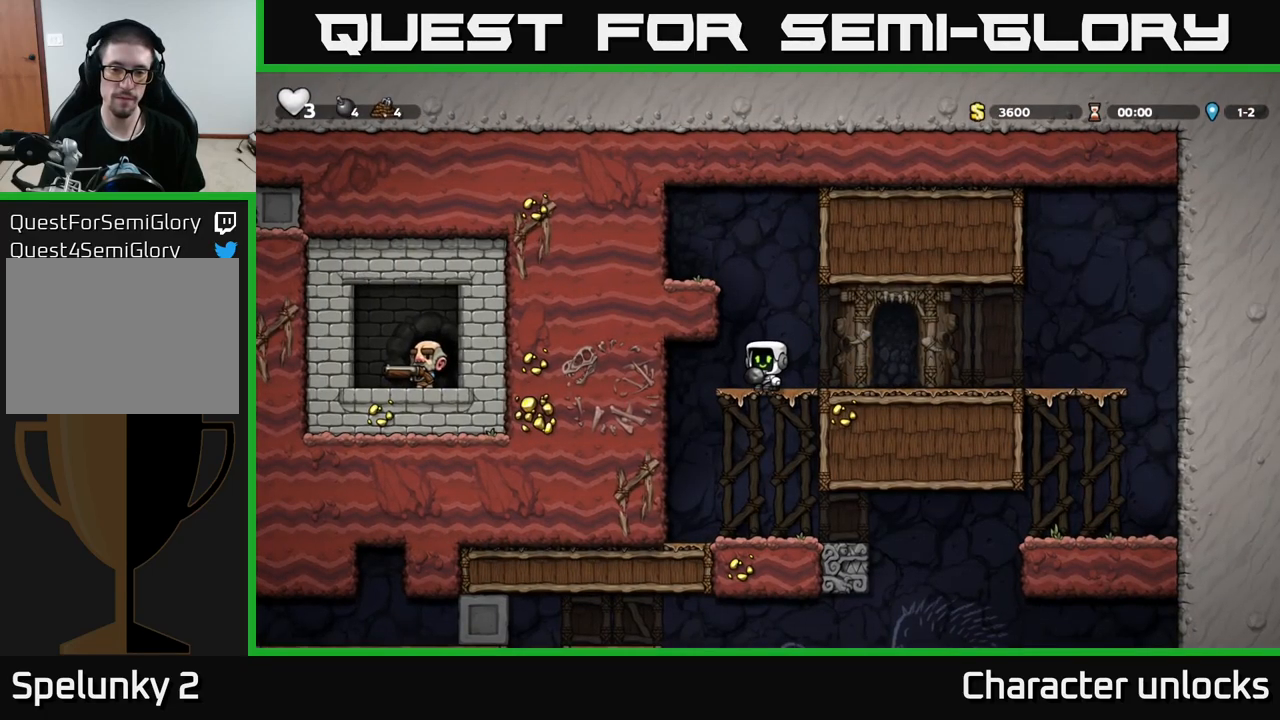
{"buttons": ["DPAD_DOWN"], "left_stick": "center", "events": [[183, "DPAD_RIGHT", "down"], [350, "DPAD_RIGHT", "up"], [500, "DPAD_DOWN", "down"]]}